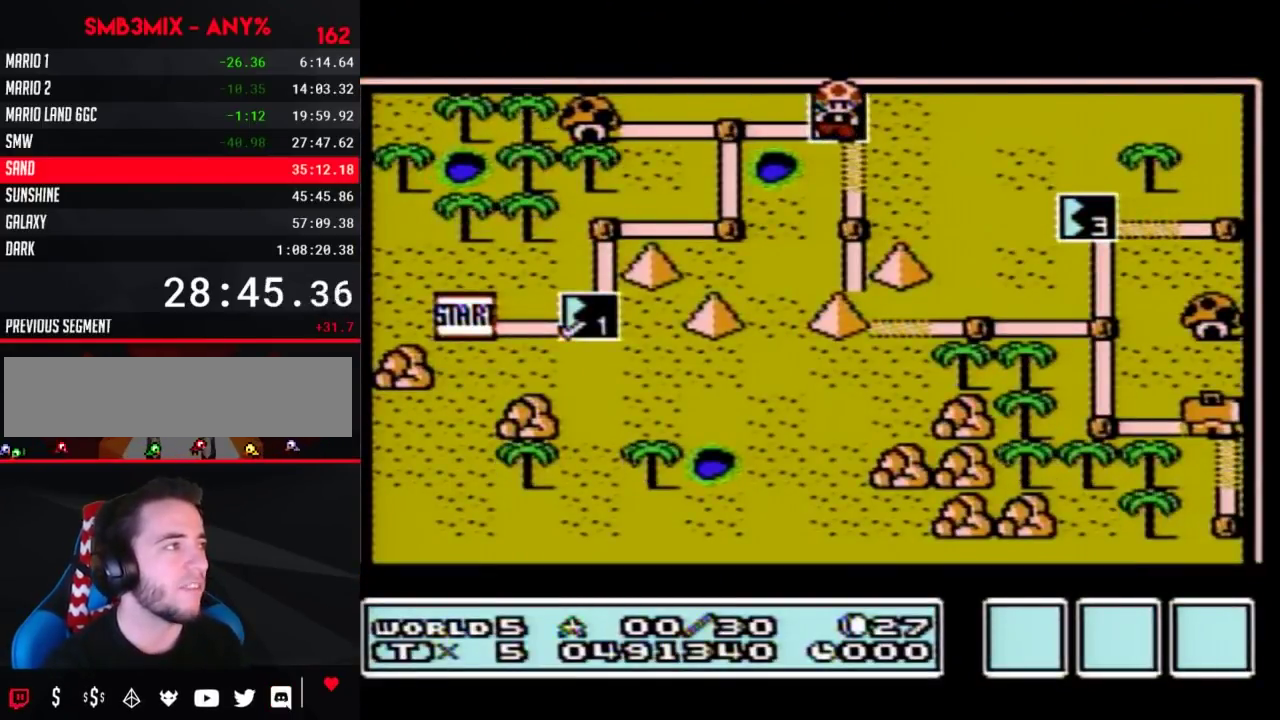
Gameplay with a controller (Nintendo layout); each line is a JSON object with the inputs held at the frame after it. "events" lists button and stick changes between this image and that frame as [ms after this image, input, new state], when the widget could be followed in between. Not read: L3 R3.
{"buttons": ["DPAD_RIGHT"], "events": []}
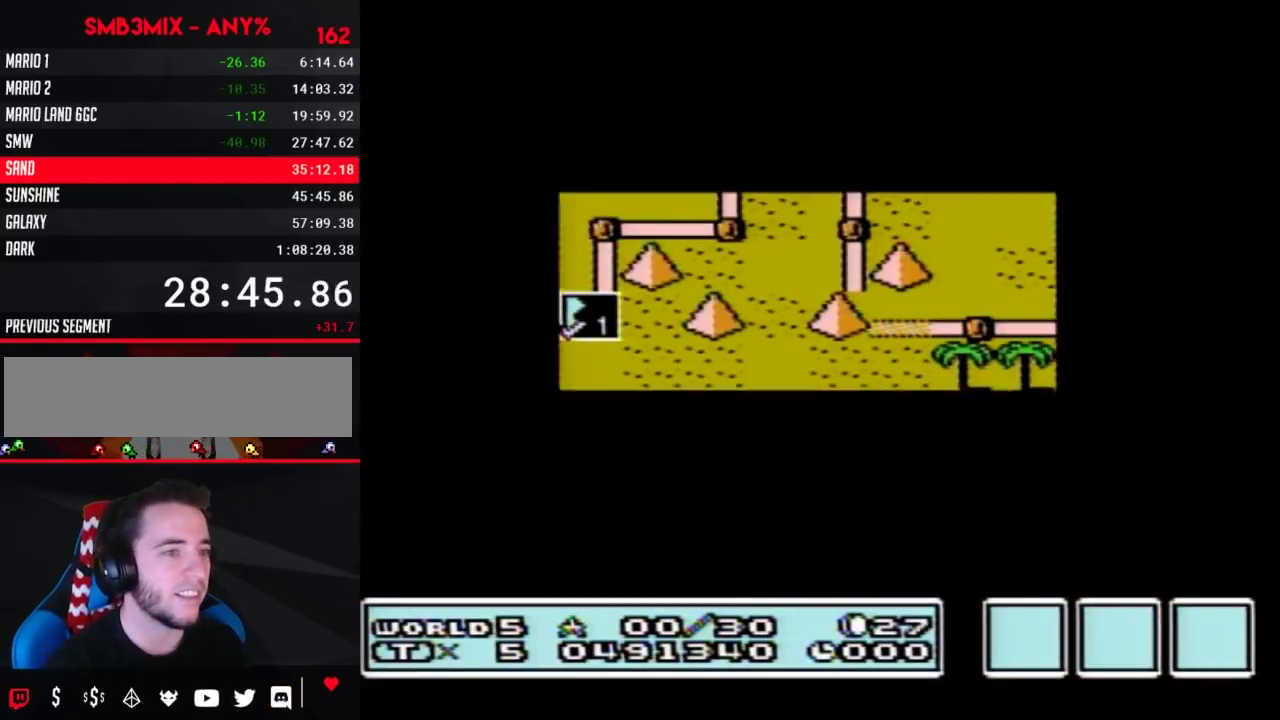
{"buttons": ["DPAD_RIGHT"], "events": []}
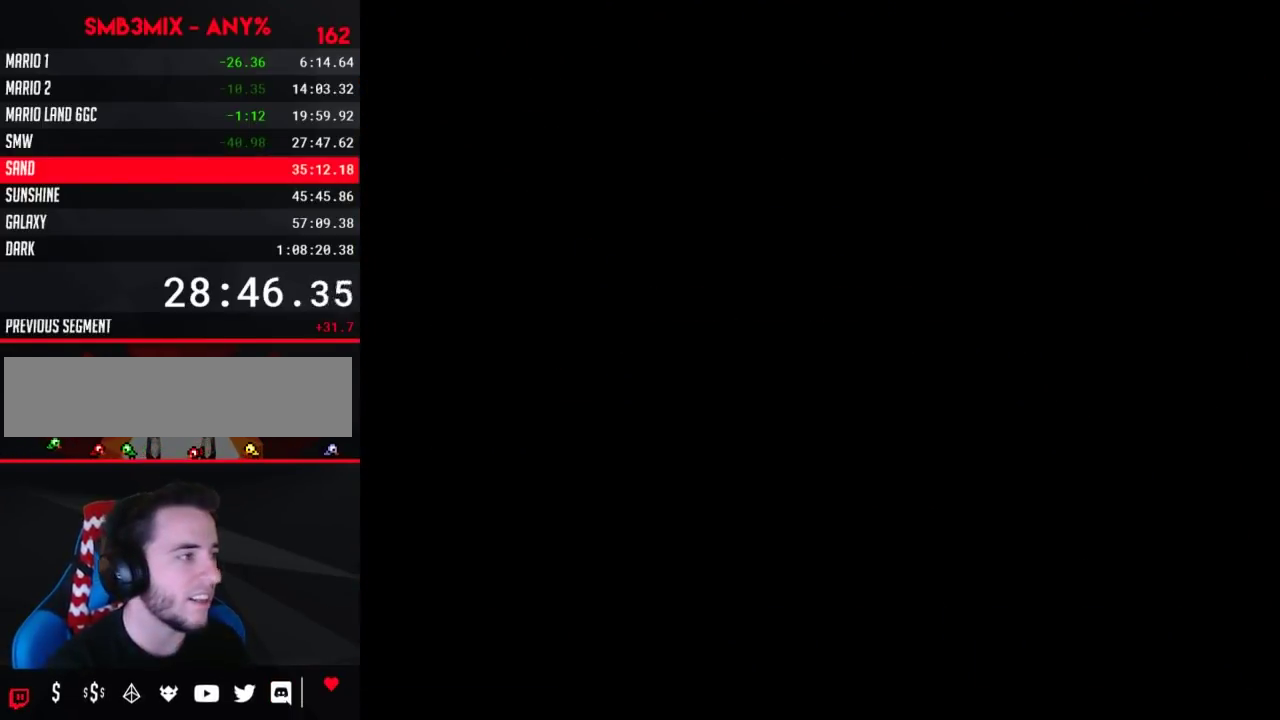
{"buttons": ["B", "DPAD_RIGHT"], "events": [[50, "B", "down"]]}
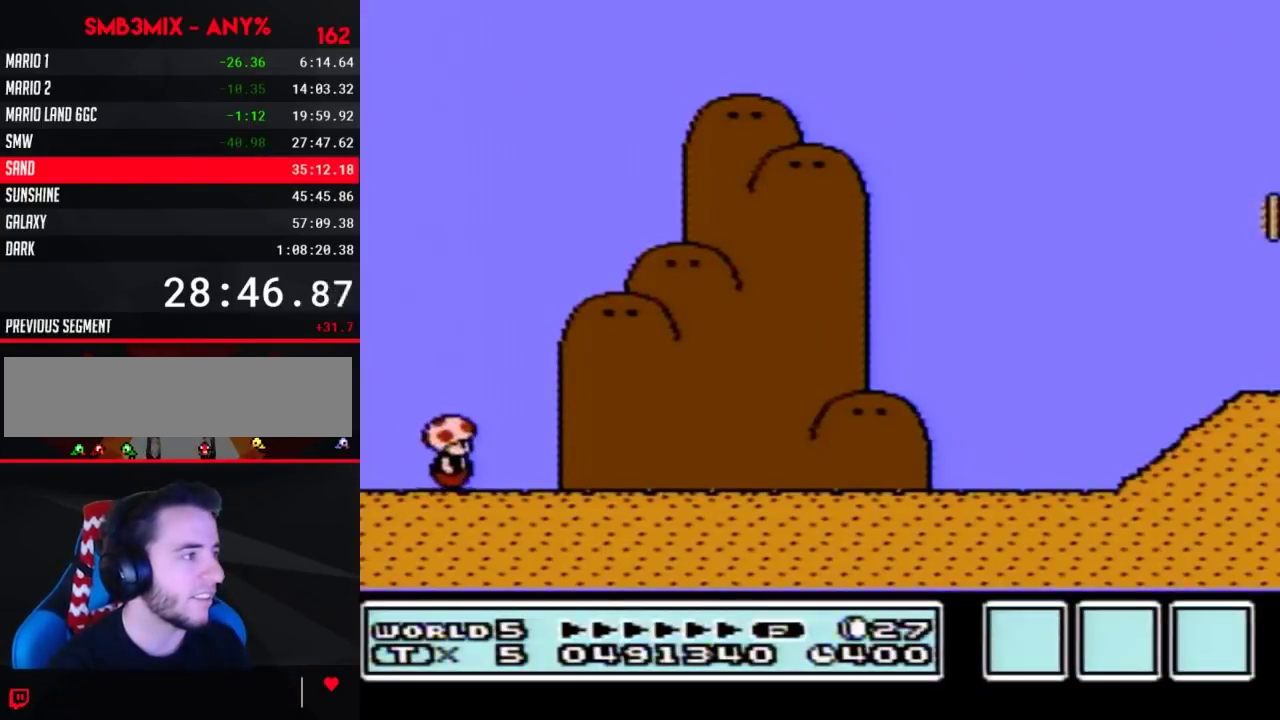
{"buttons": ["B", "DPAD_RIGHT"], "events": []}
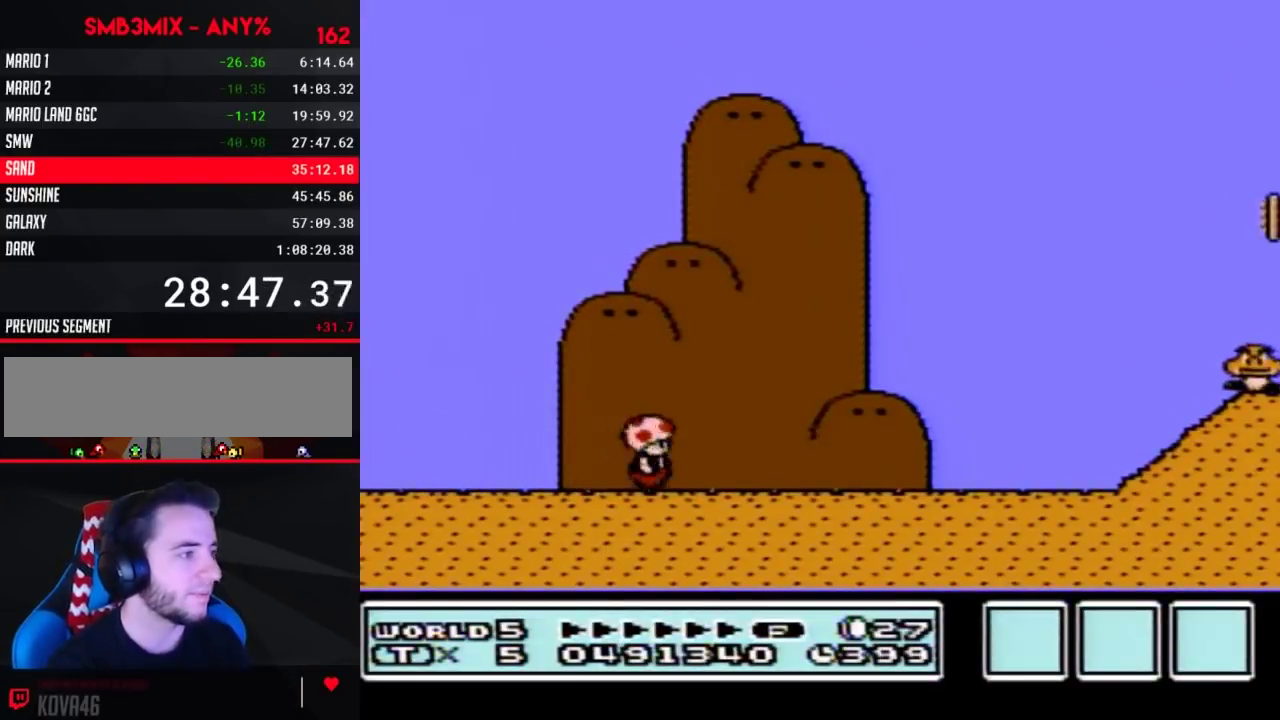
{"buttons": ["B", "DPAD_RIGHT"], "events": []}
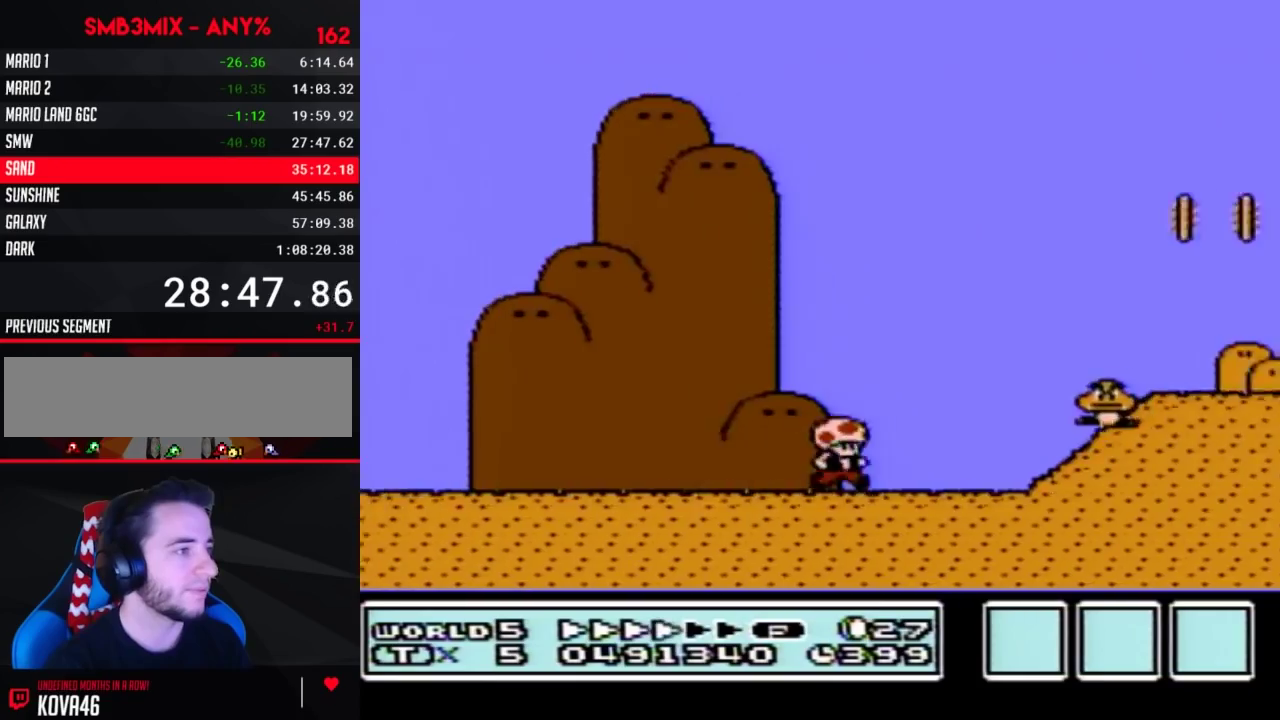
{"buttons": ["B", "DPAD_RIGHT"], "events": [[233, "A", "down"], [333, "A", "up"]]}
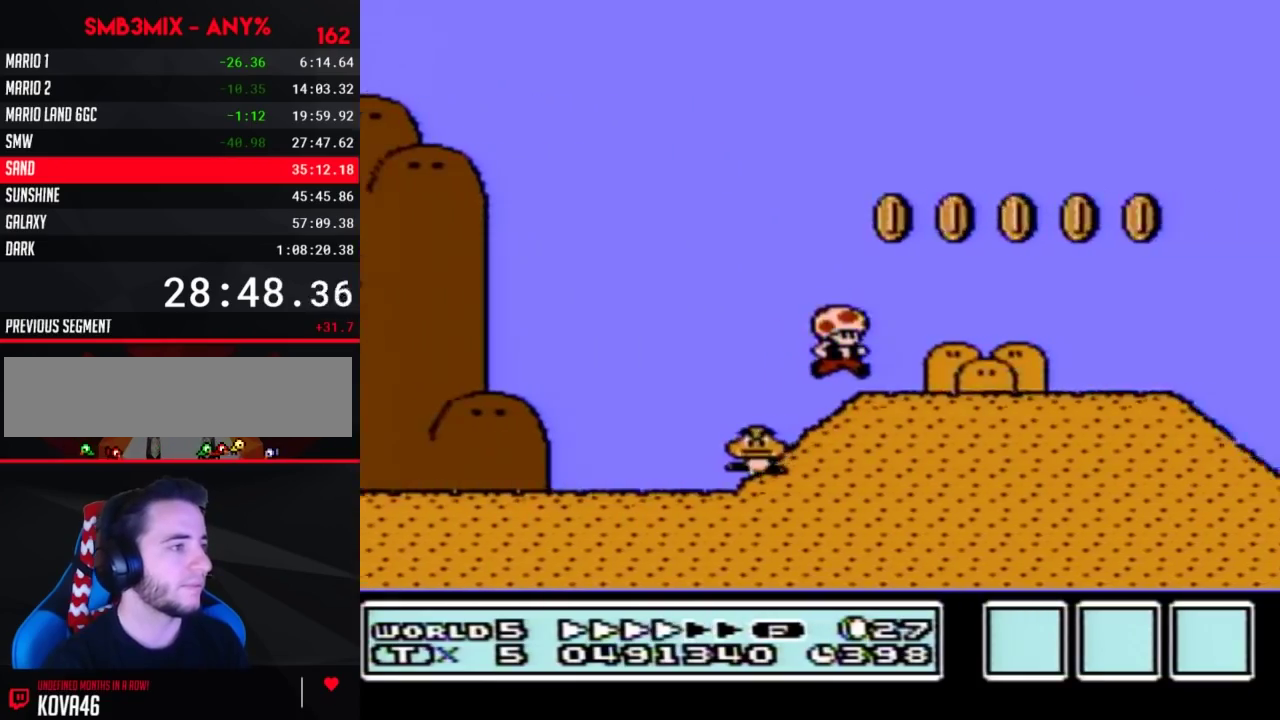
{"buttons": ["B", "DPAD_RIGHT"], "events": []}
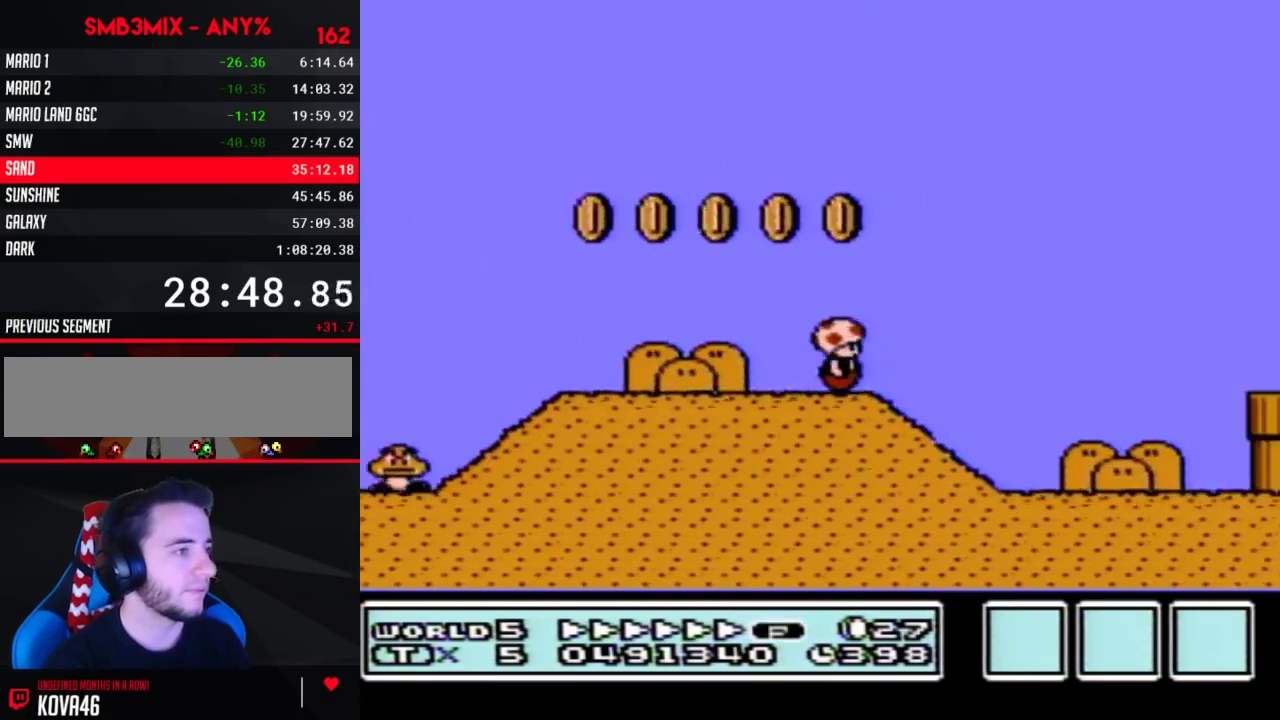
{"buttons": ["A", "B", "DPAD_RIGHT"], "events": [[400, "A", "down"]]}
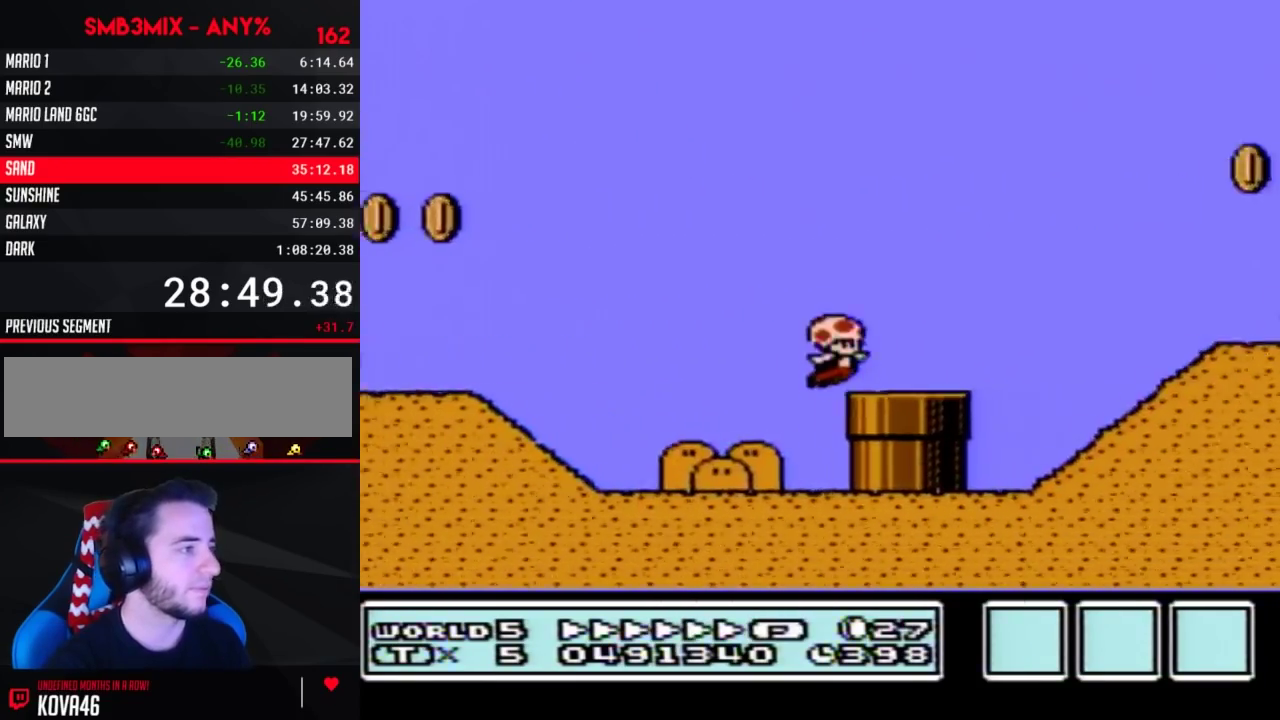
{"buttons": ["A", "B", "DPAD_RIGHT"], "events": []}
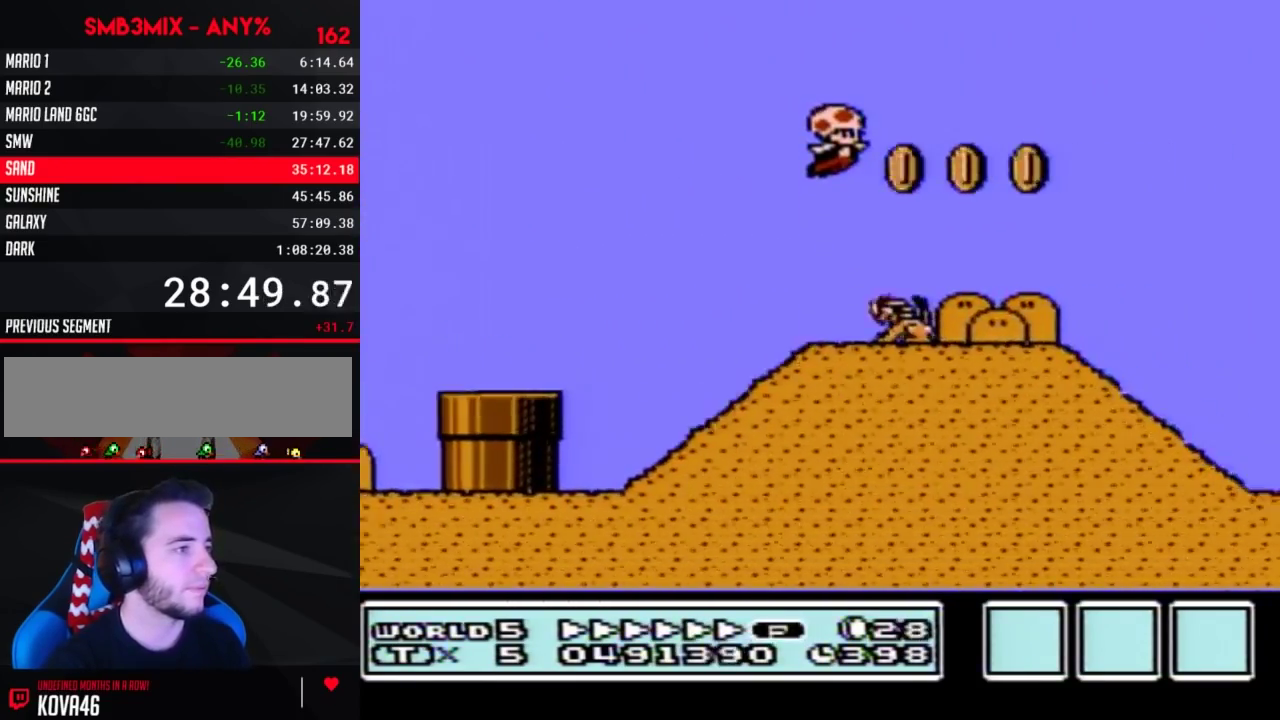
{"buttons": ["A", "B", "DPAD_RIGHT"], "events": [[333, "A", "up"], [483, "A", "down"]]}
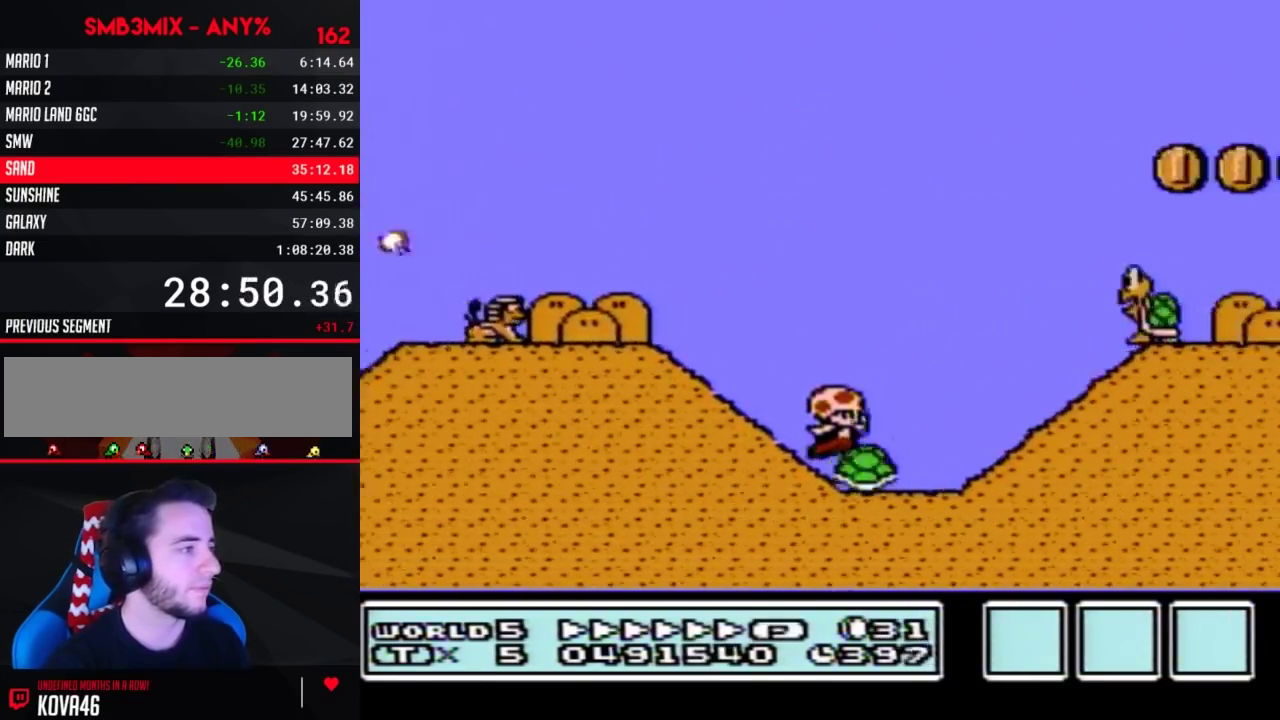
{"buttons": ["B", "DPAD_RIGHT"], "events": [[183, "A", "up"]]}
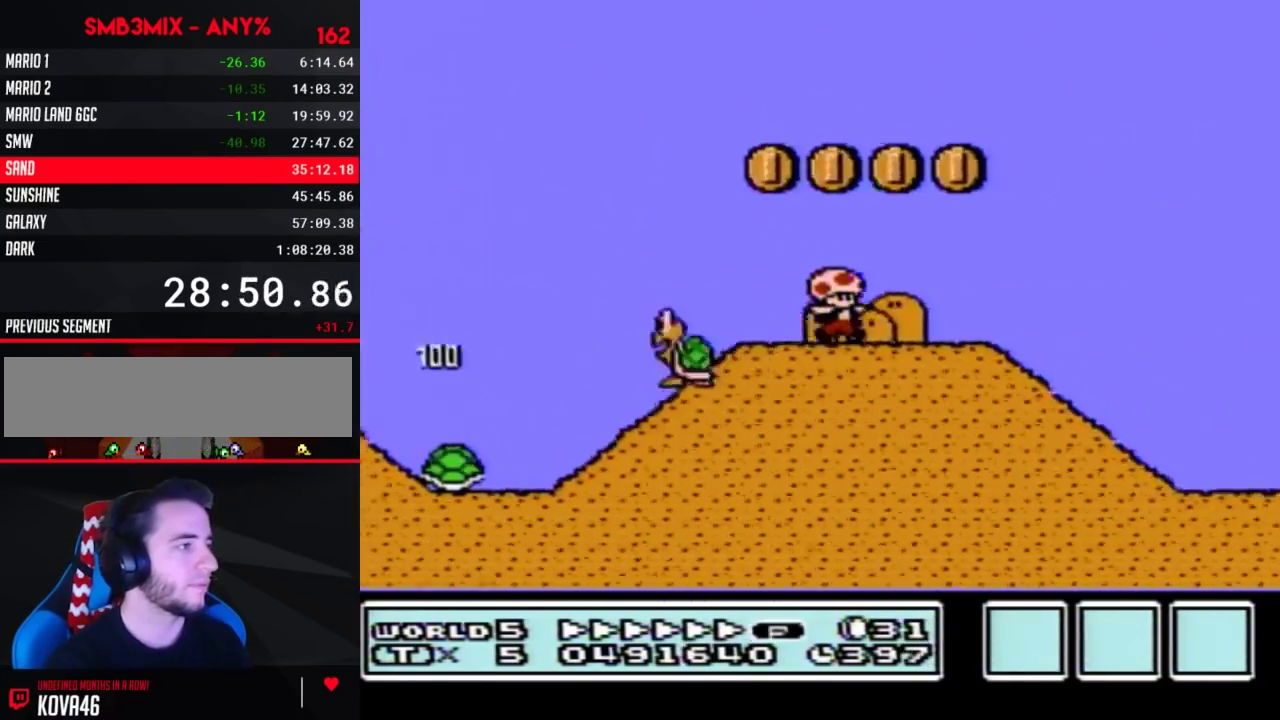
{"buttons": ["A", "B", "DPAD_RIGHT"], "events": [[183, "A", "down"]]}
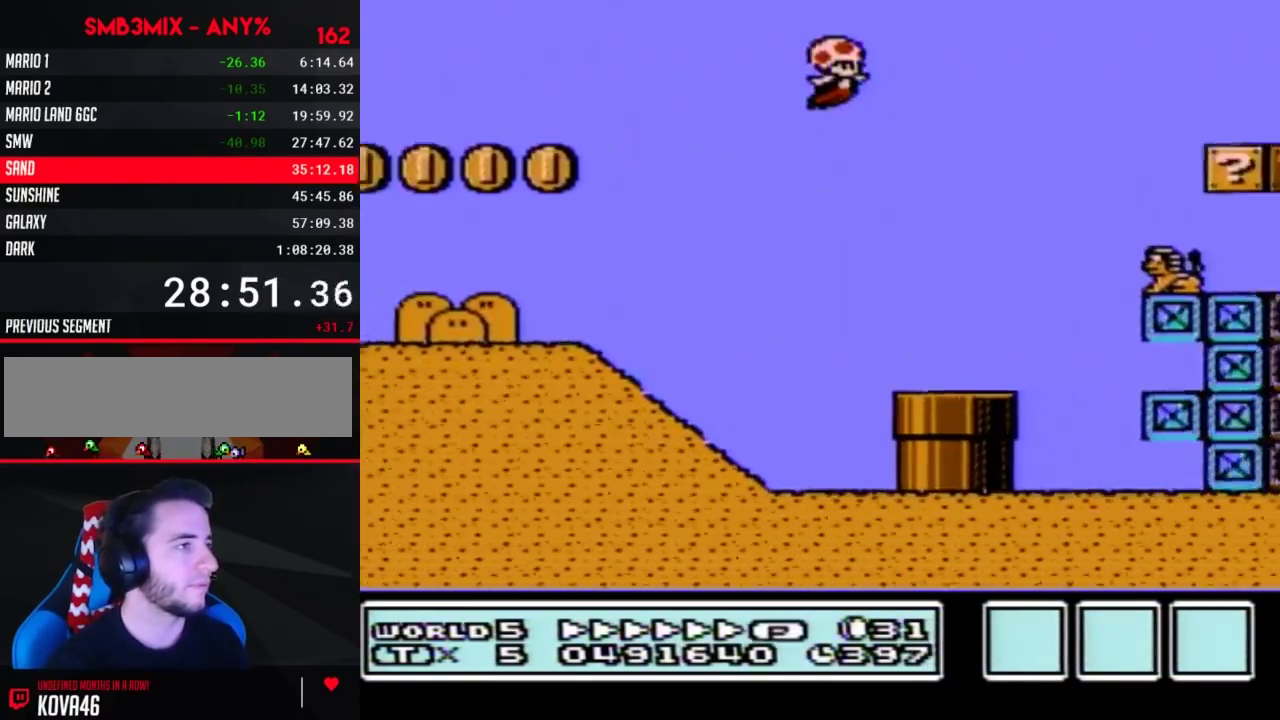
{"buttons": ["B", "DPAD_RIGHT"], "events": [[400, "A", "up"]]}
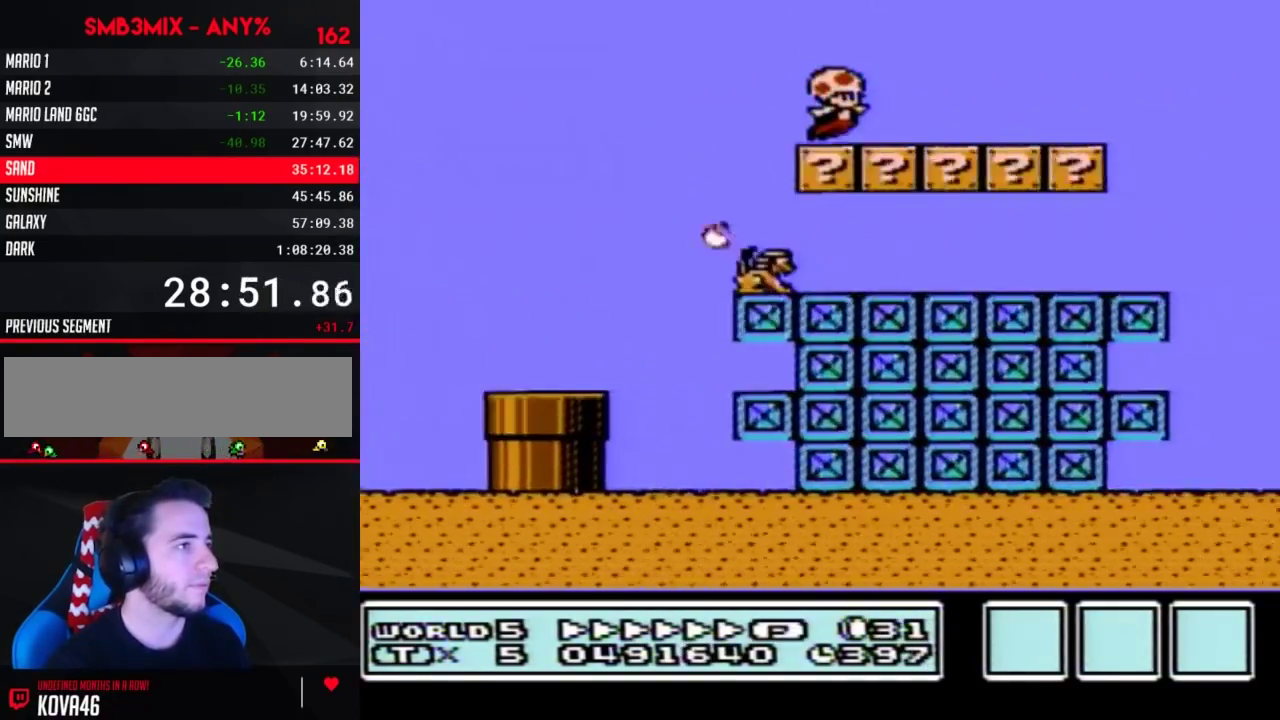
{"buttons": ["A", "B", "DPAD_RIGHT"], "events": [[367, "A", "down"]]}
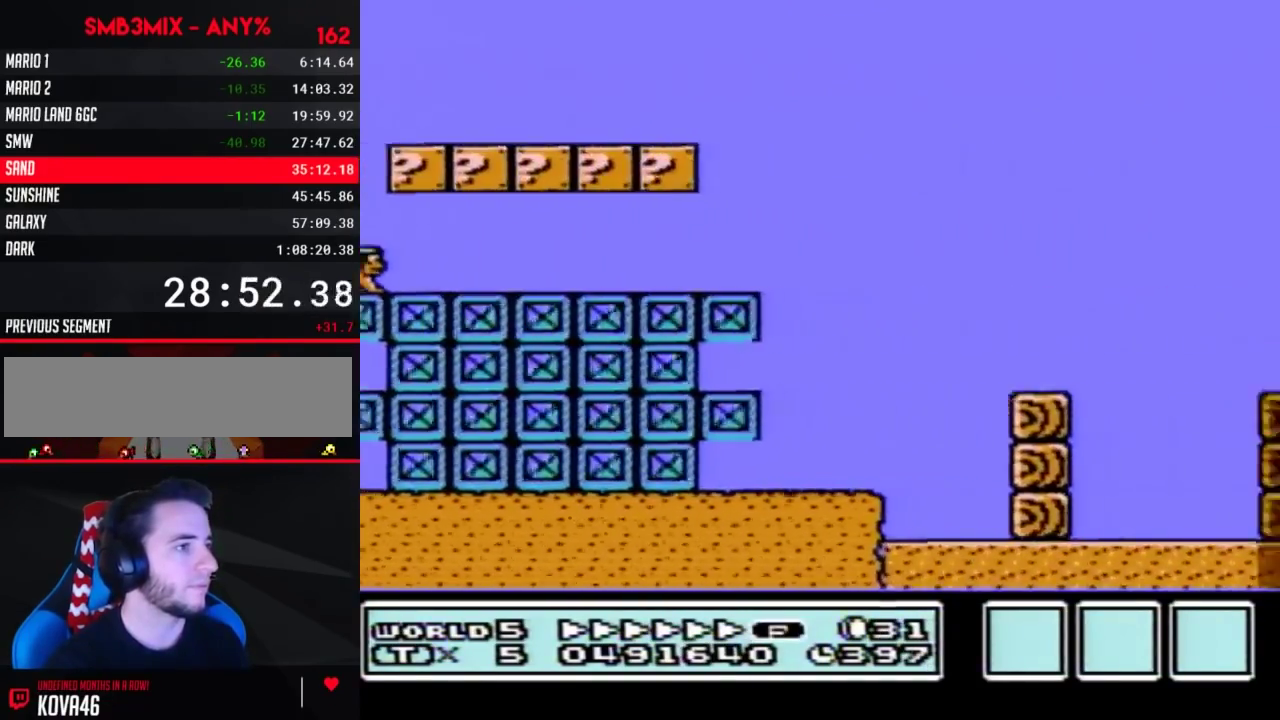
{"buttons": ["B", "DPAD_RIGHT"], "events": [[83, "A", "up"]]}
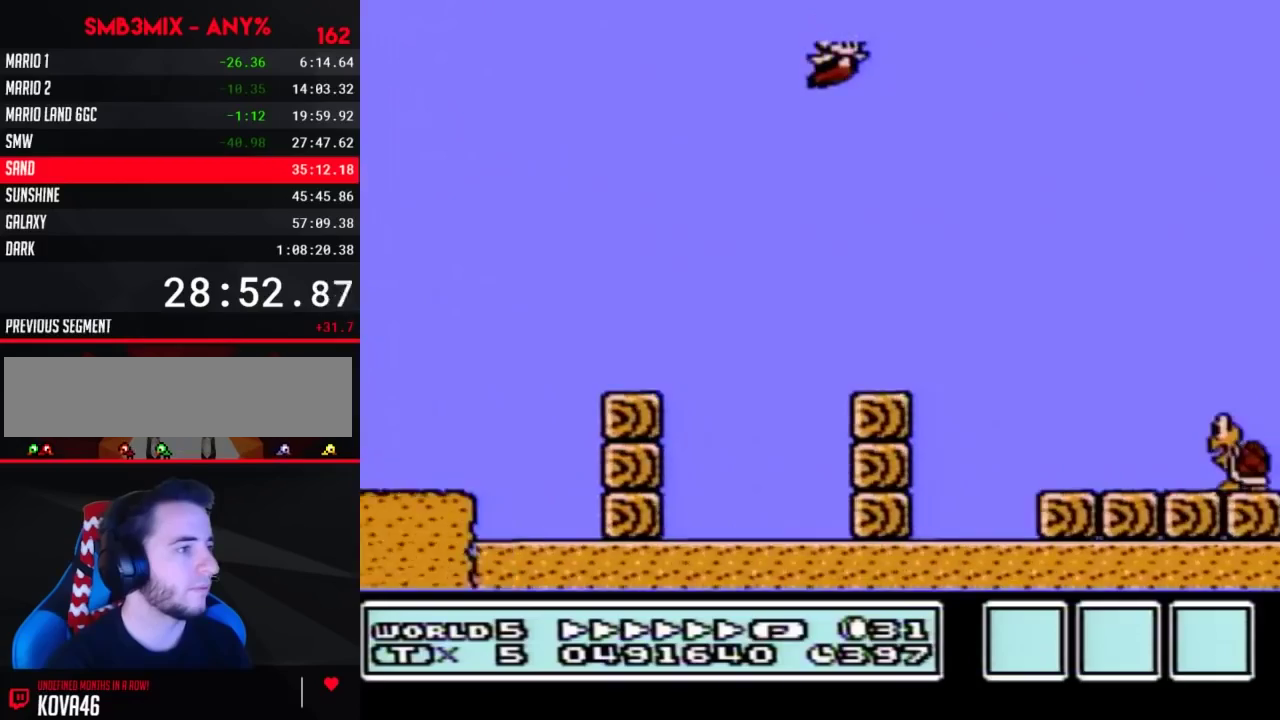
{"buttons": ["A", "B", "DPAD_RIGHT"], "events": [[83, "DPAD_RIGHT", "up"], [117, "DPAD_LEFT", "down"], [267, "A", "down"], [267, "DPAD_LEFT", "up"], [267, "DPAD_RIGHT", "down"]]}
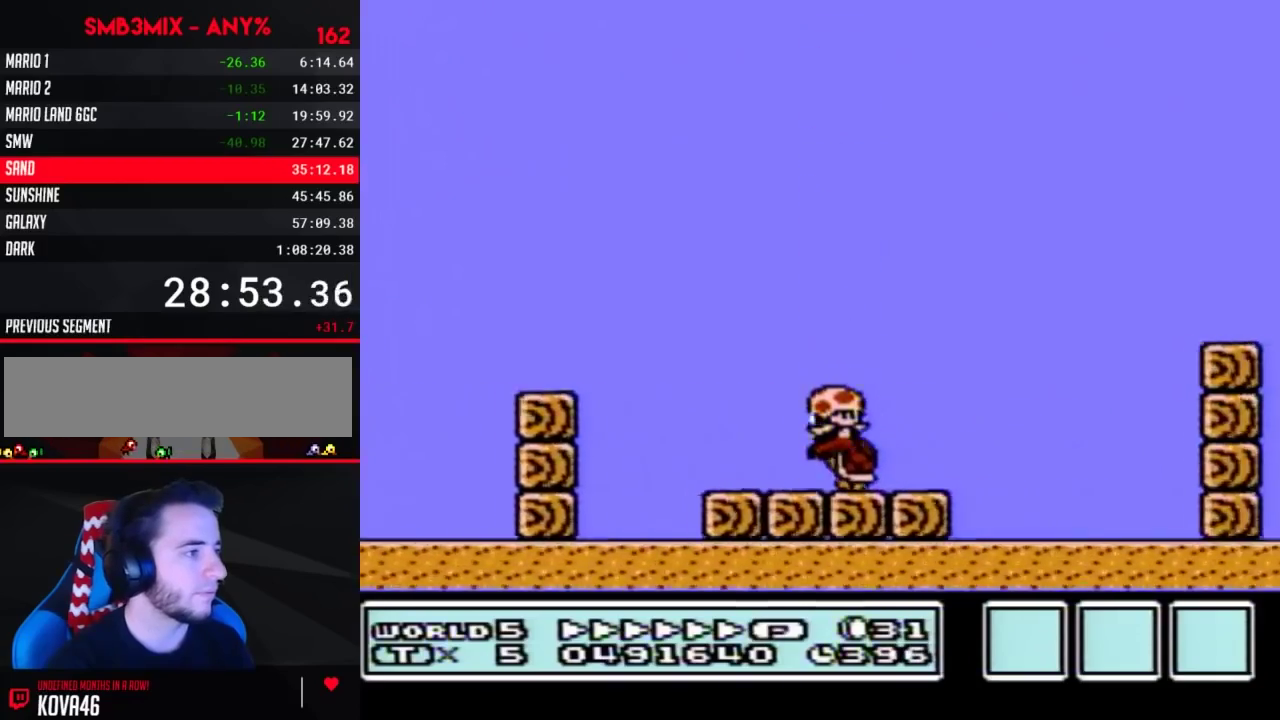
{"buttons": ["B", "DPAD_RIGHT"], "events": [[200, "A", "up"], [300, "DPAD_LEFT", "down"], [300, "DPAD_RIGHT", "up"], [400, "DPAD_LEFT", "up"], [433, "DPAD_RIGHT", "down"]]}
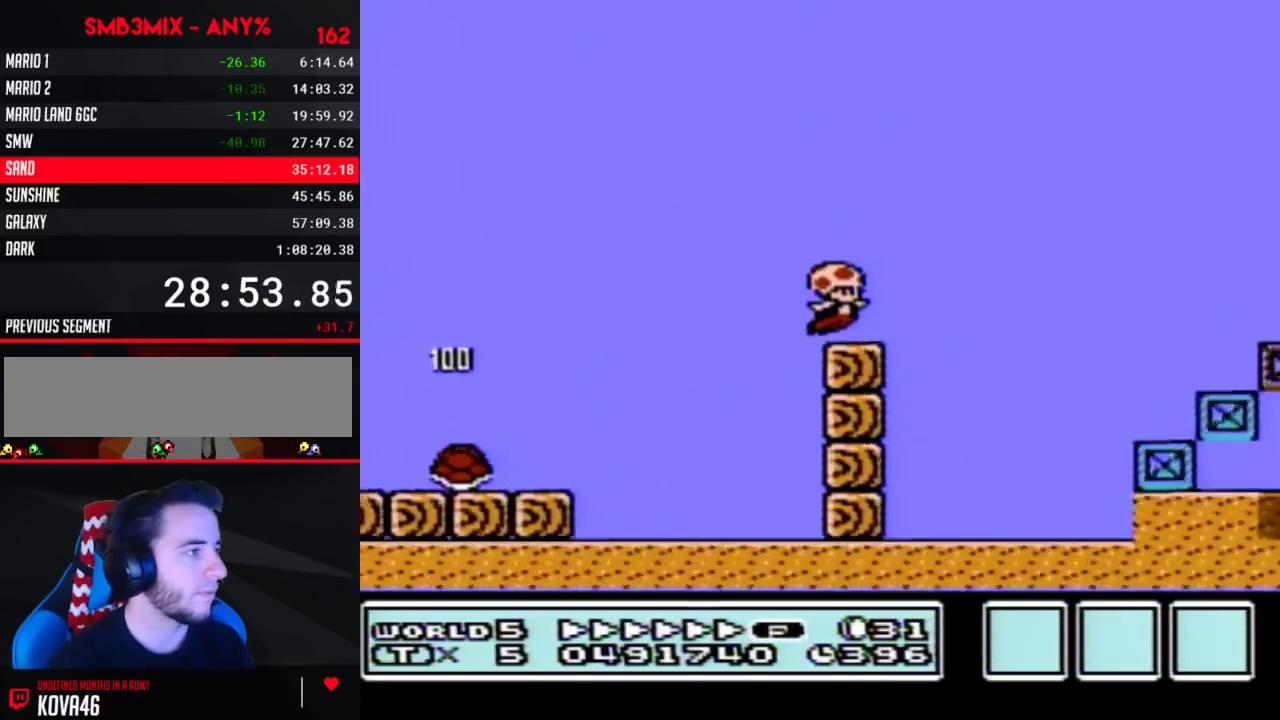
{"buttons": ["B", "DPAD_RIGHT"], "events": [[117, "A", "down"], [450, "A", "up"]]}
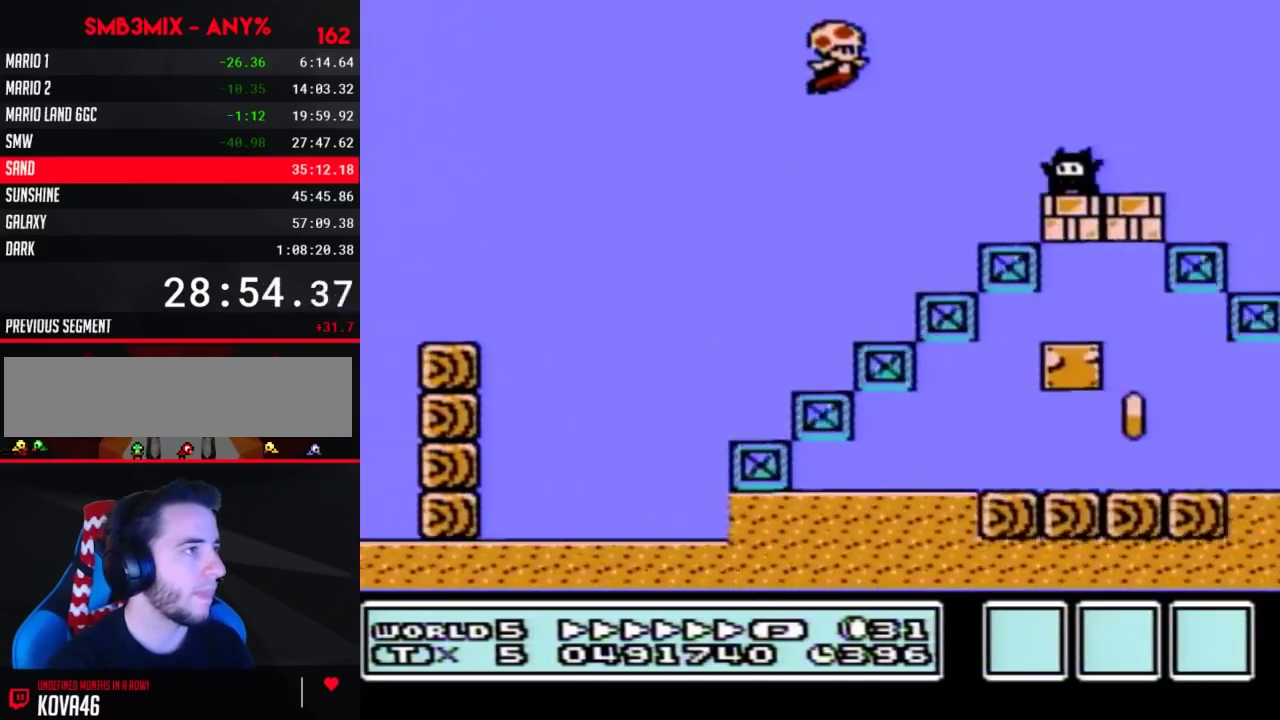
{"buttons": ["A", "B", "DPAD_RIGHT"], "events": [[183, "A", "down"]]}
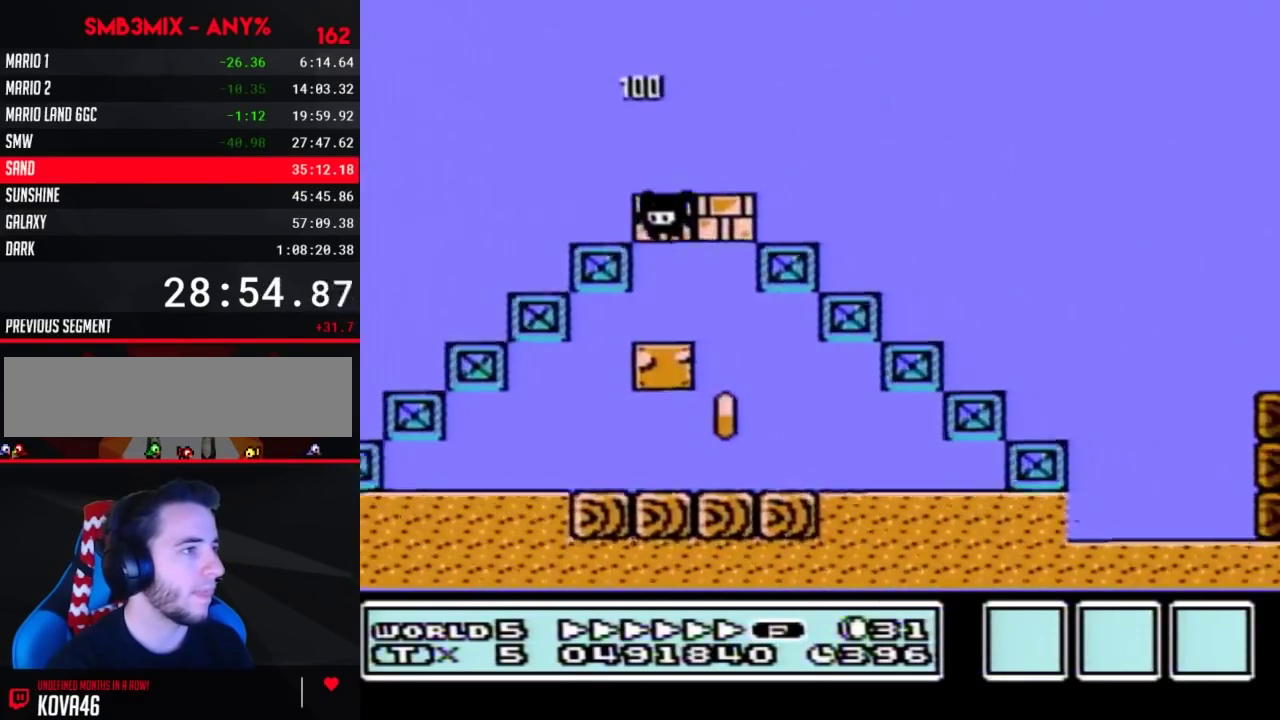
{"buttons": ["B", "DPAD_RIGHT"], "events": [[150, "A", "up"]]}
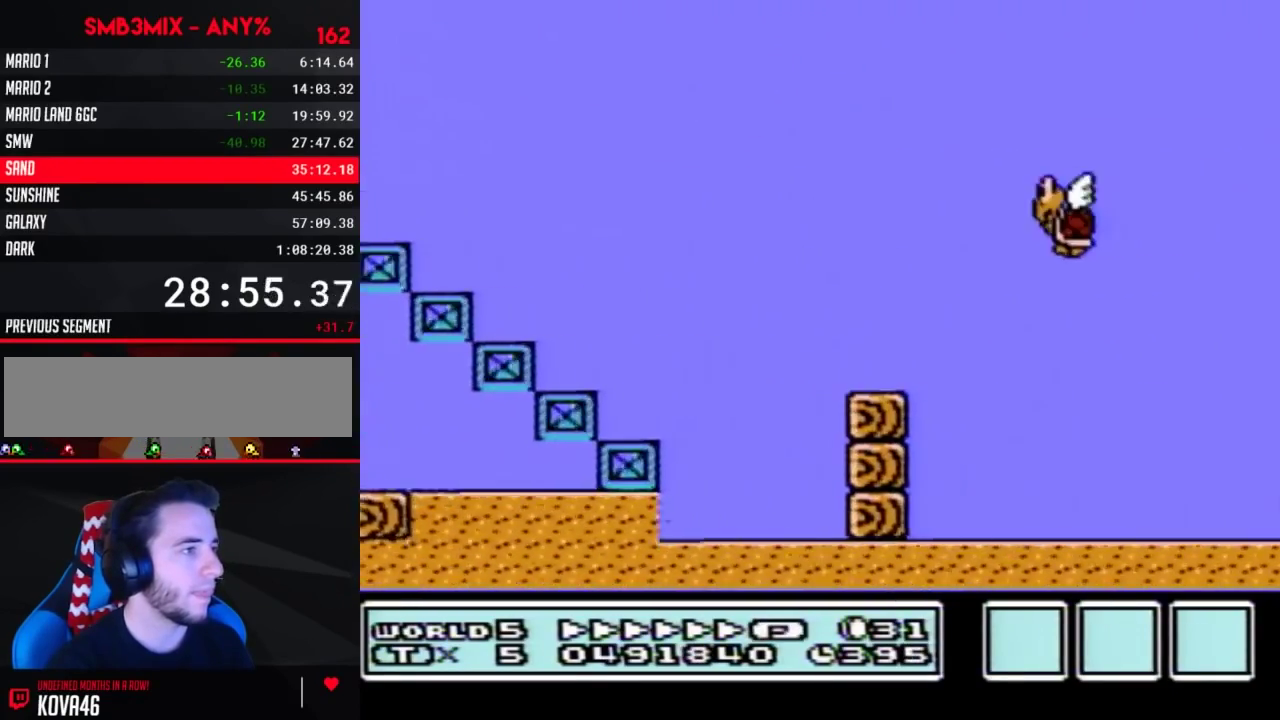
{"buttons": ["A", "B", "DPAD_RIGHT"], "events": [[167, "DPAD_LEFT", "down"], [167, "DPAD_RIGHT", "up"], [217, "A", "down"], [300, "DPAD_LEFT", "up"], [300, "DPAD_RIGHT", "down"]]}
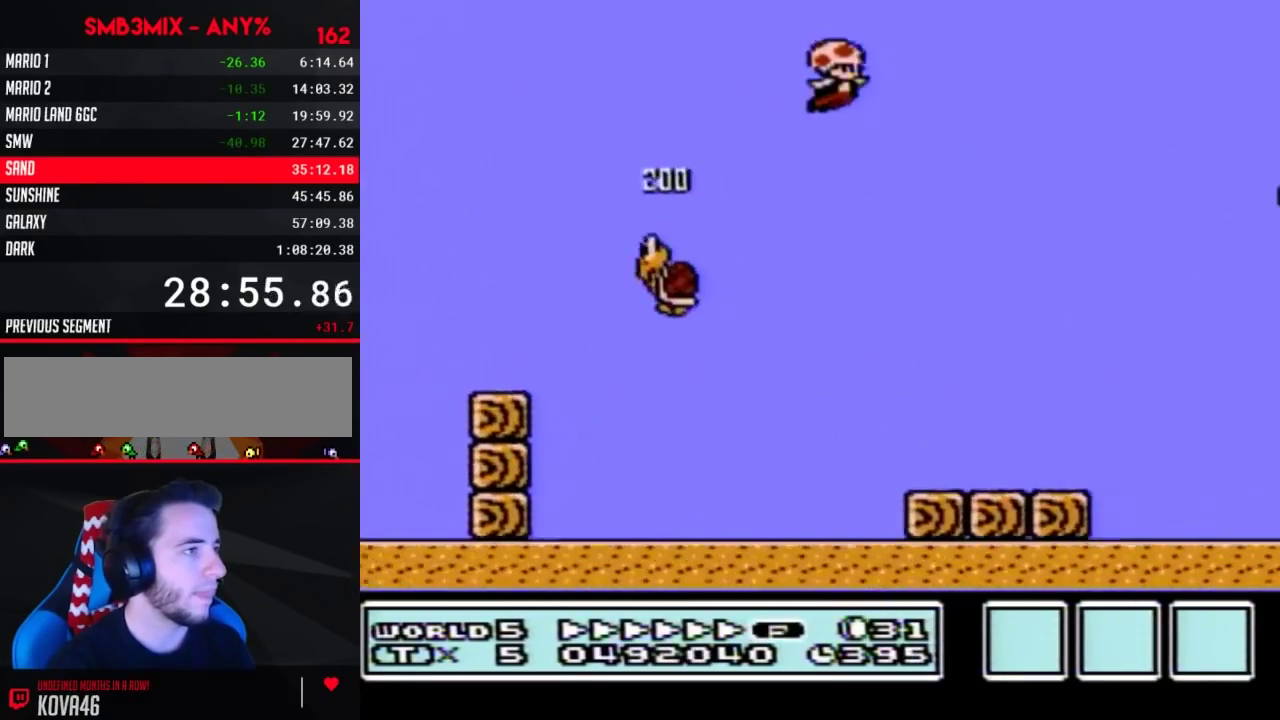
{"buttons": ["A", "B", "DPAD_RIGHT"], "events": []}
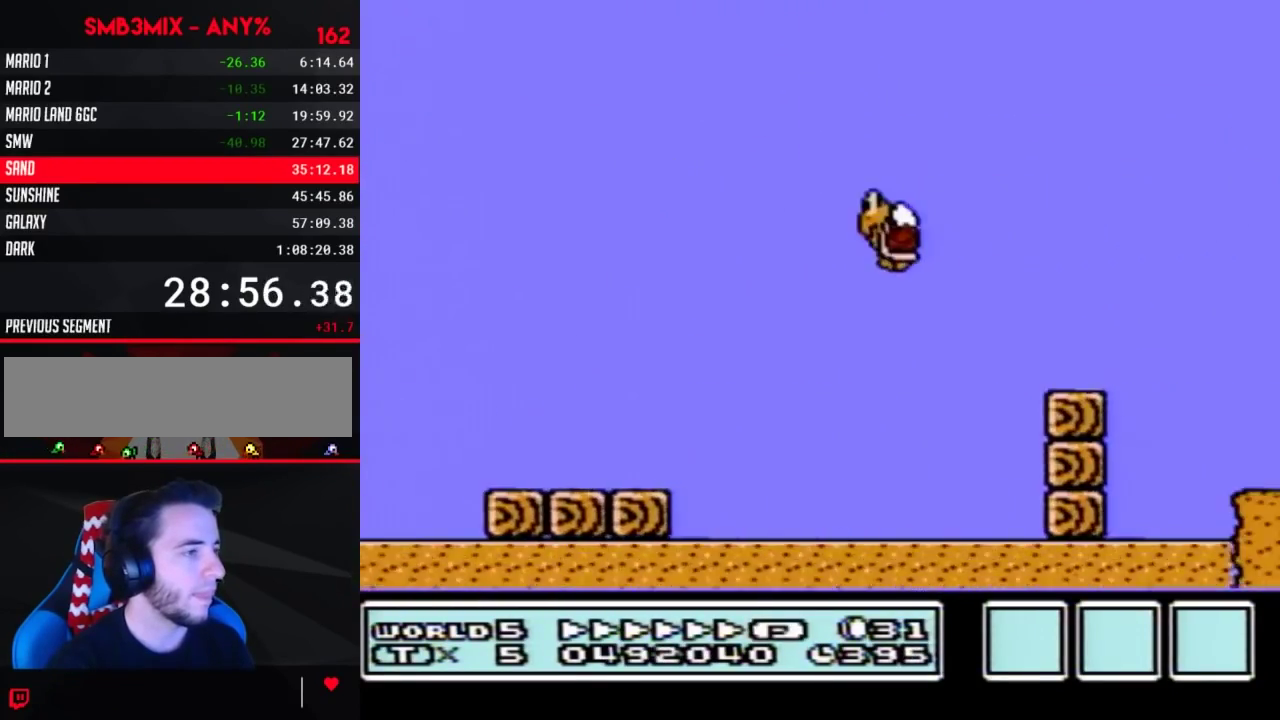
{"buttons": ["A", "B", "DPAD_RIGHT"], "events": []}
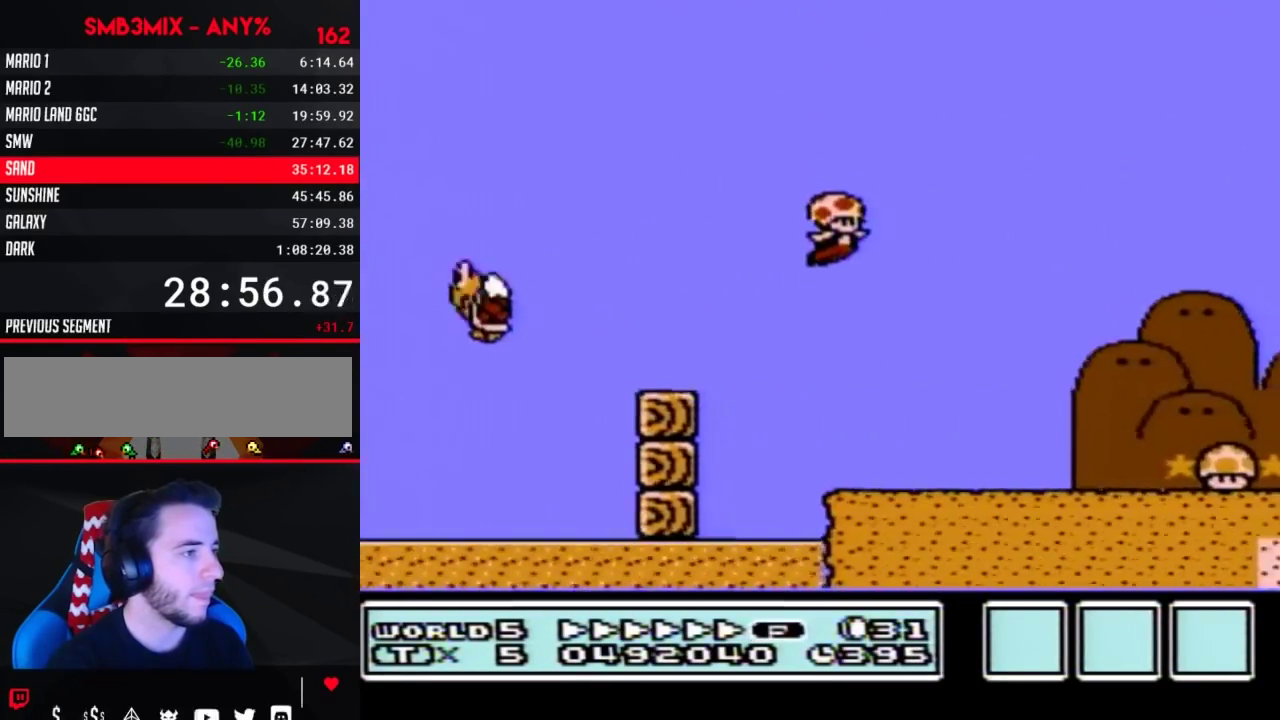
{"buttons": ["B", "DPAD_RIGHT"], "events": [[217, "A", "up"]]}
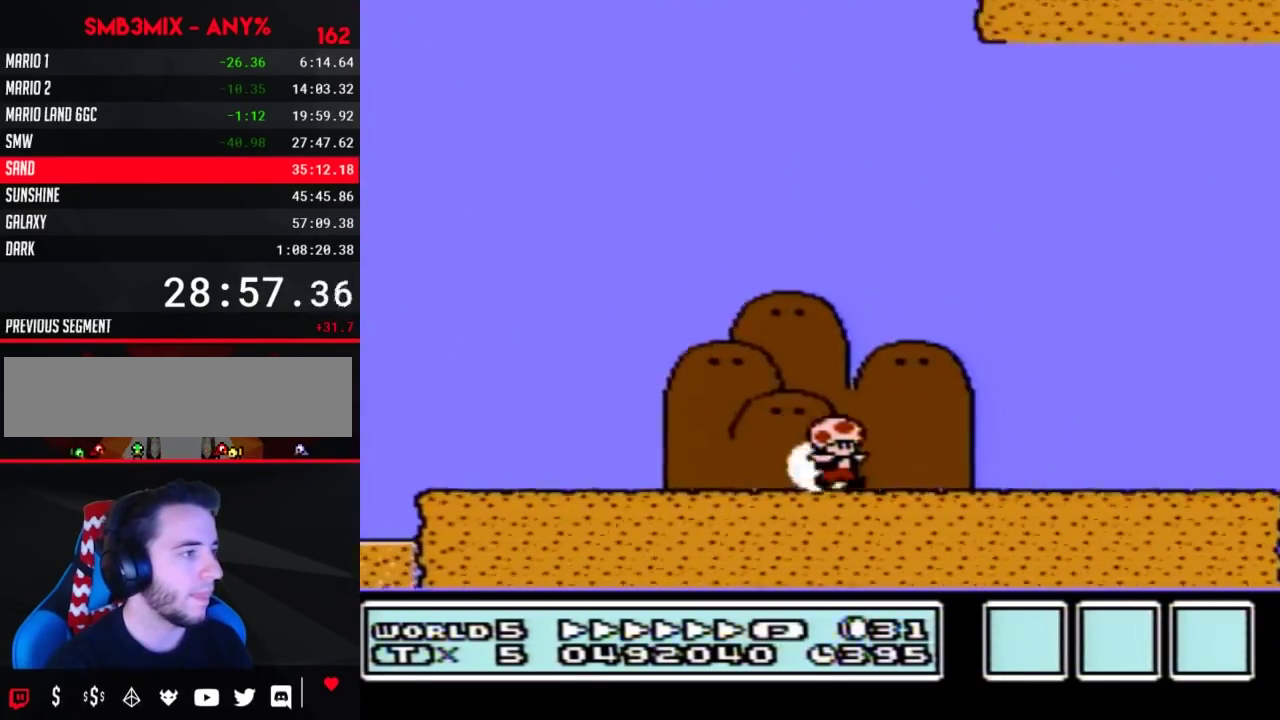
{"buttons": ["B", "DPAD_LEFT"], "events": [[367, "A", "down"], [417, "A", "up"], [417, "DPAD_LEFT", "down"], [417, "DPAD_RIGHT", "up"]]}
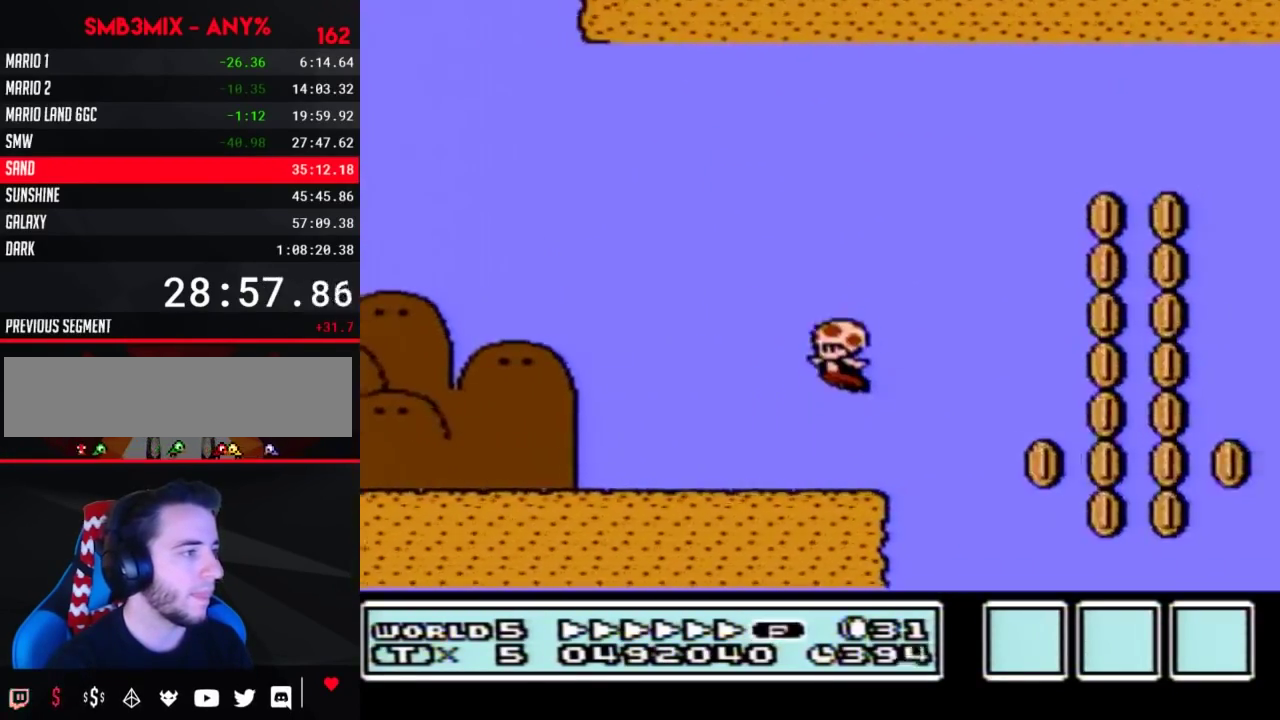
{"buttons": ["B", "DPAD_LEFT"], "events": []}
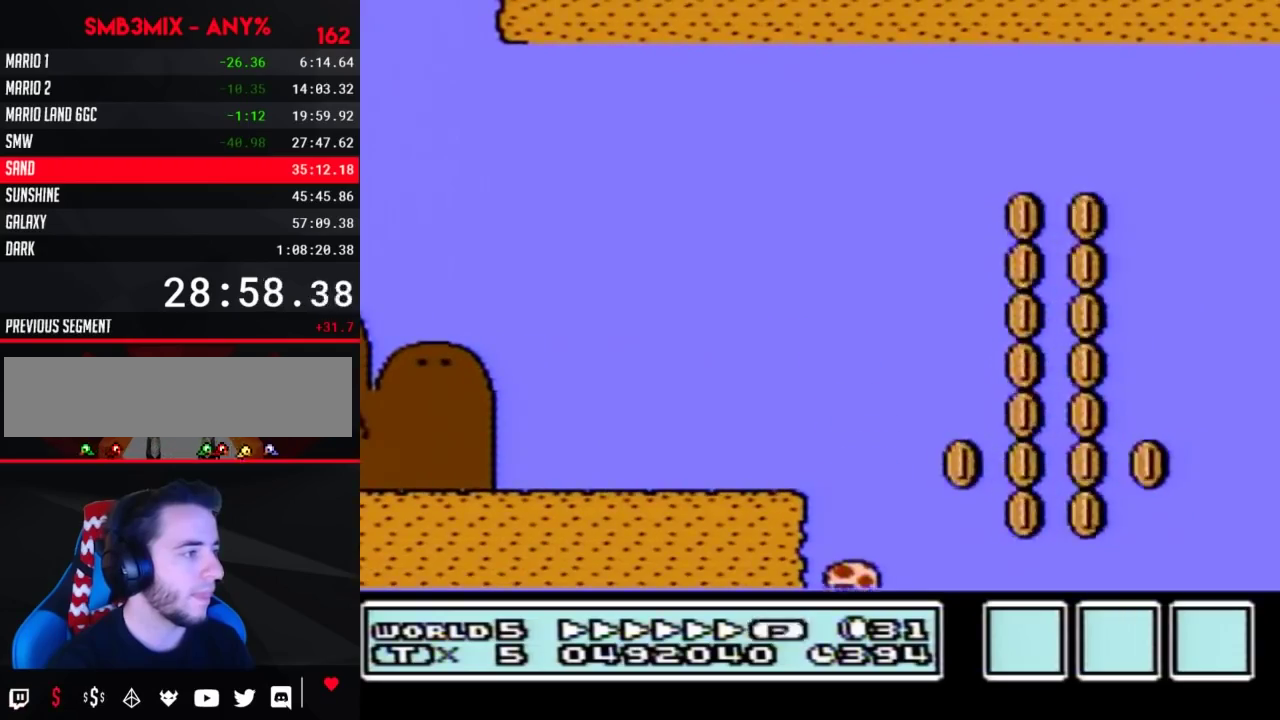
{"buttons": [], "events": [[150, "DPAD_LEFT", "up"], [483, "B", "up"]]}
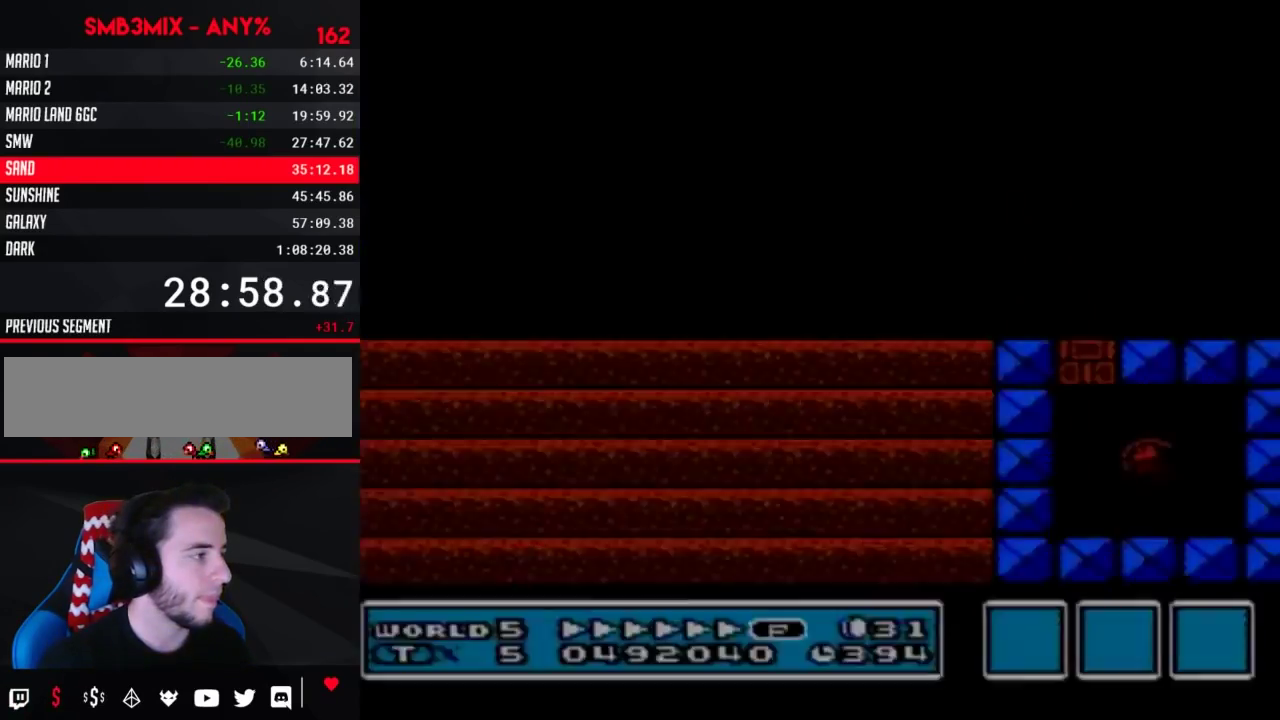
{"buttons": ["DPAD_RIGHT"], "events": [[83, "DPAD_RIGHT", "down"]]}
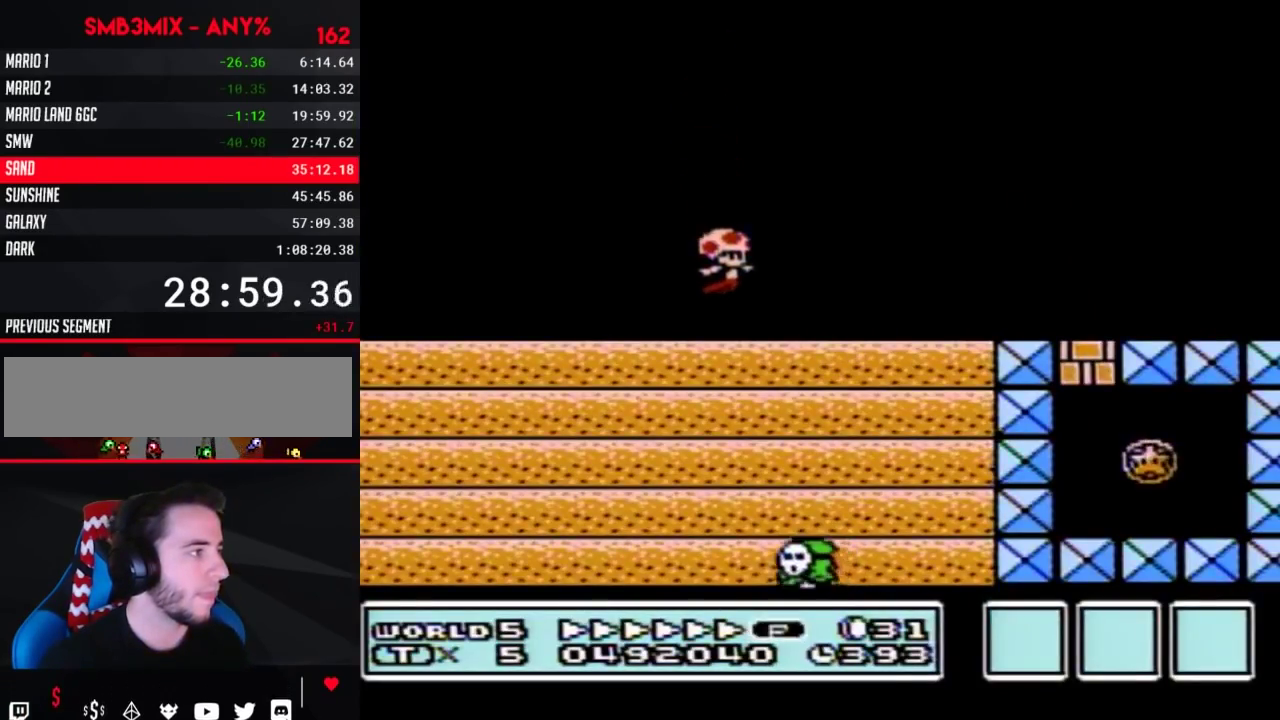
{"buttons": ["B", "DPAD_DOWN"], "events": [[83, "DPAD_RIGHT", "up"], [117, "DPAD_LEFT", "down"], [183, "DPAD_LEFT", "up"], [200, "DPAD_DOWN", "down"], [367, "B", "down"]]}